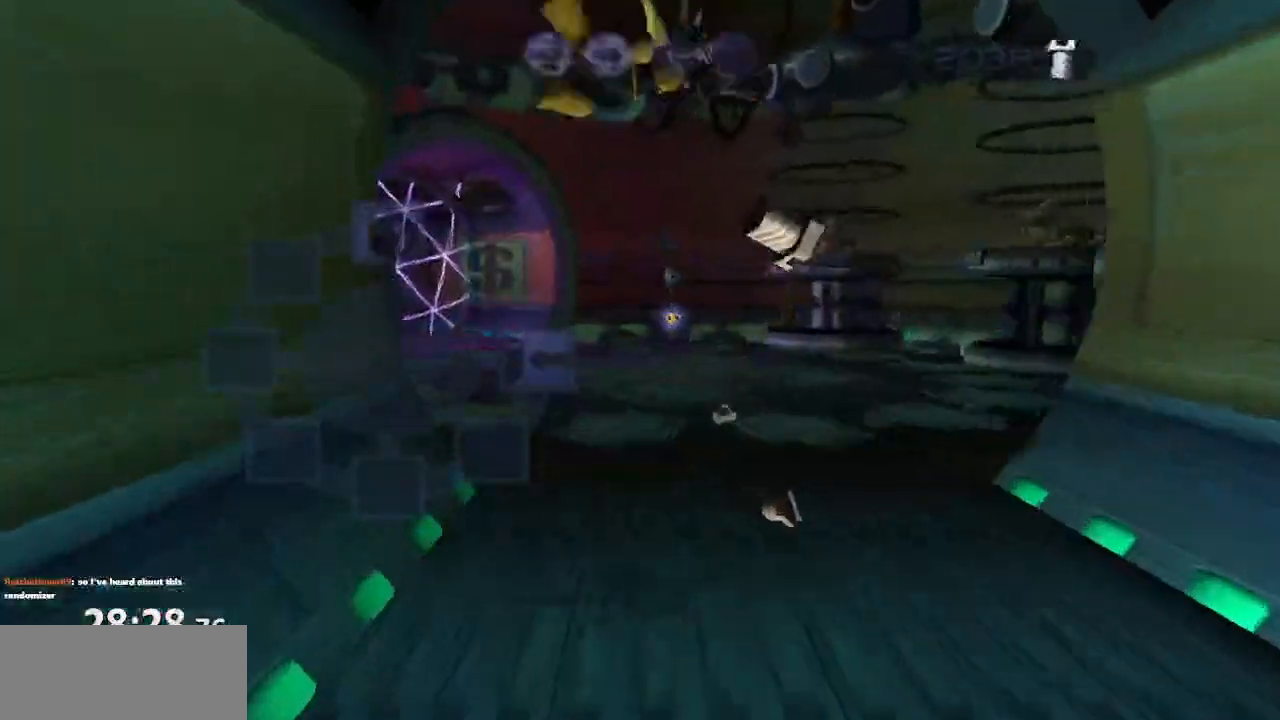
Gameplay with a controller (PlayStation layout); each line is a JSON object with the inputs held at the frame after it. "events" lists button and stick changes between this image and that frame as [ms after this image, input, new state], when the widget could be followed in between. Not read: L3 R3.
{"buttons": [], "left_stick": "up", "right_stick": "left", "events": [[183, "CROSS", "down"], [250, "left_stick", "up-right"], [267, "CROSS", "up"], [483, "left_stick", "up"], [483, "right_stick", "left"]]}
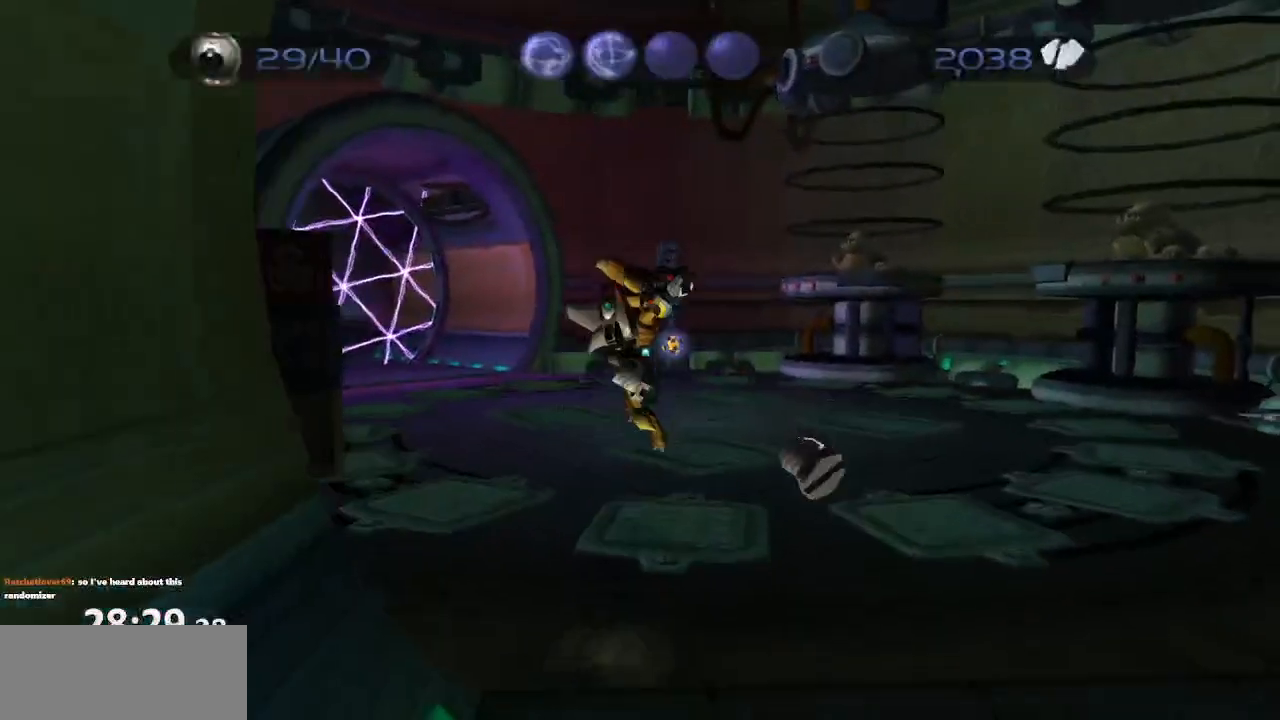
{"buttons": [], "left_stick": "up", "right_stick": "center", "events": [[67, "right_stick", "center"], [333, "CIRCLE", "down"], [400, "CIRCLE", "up"]]}
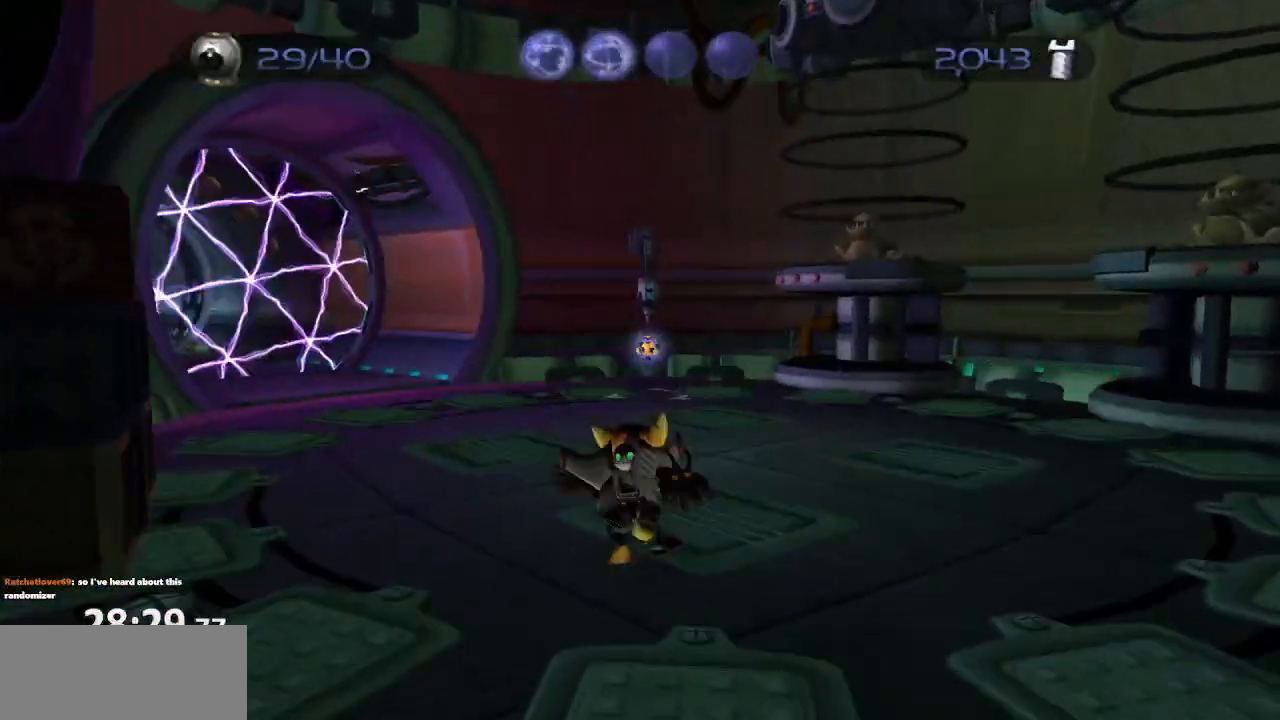
{"buttons": [], "left_stick": "right", "right_stick": "center", "events": [[33, "CROSS", "down"], [83, "CROSS", "up"], [217, "left_stick", "right"], [283, "right_stick", "left"], [400, "right_stick", "center"]]}
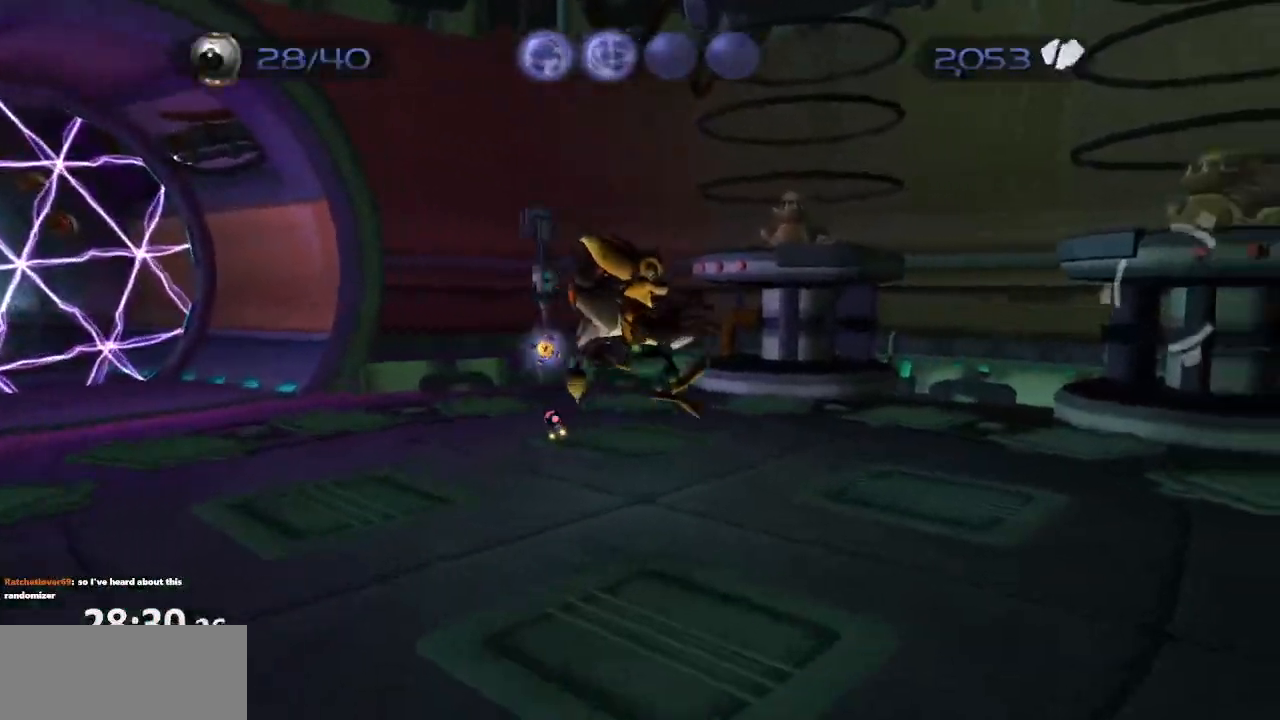
{"buttons": [], "left_stick": "up-left", "right_stick": "center", "events": [[183, "left_stick", "center"], [483, "left_stick", "up-left"]]}
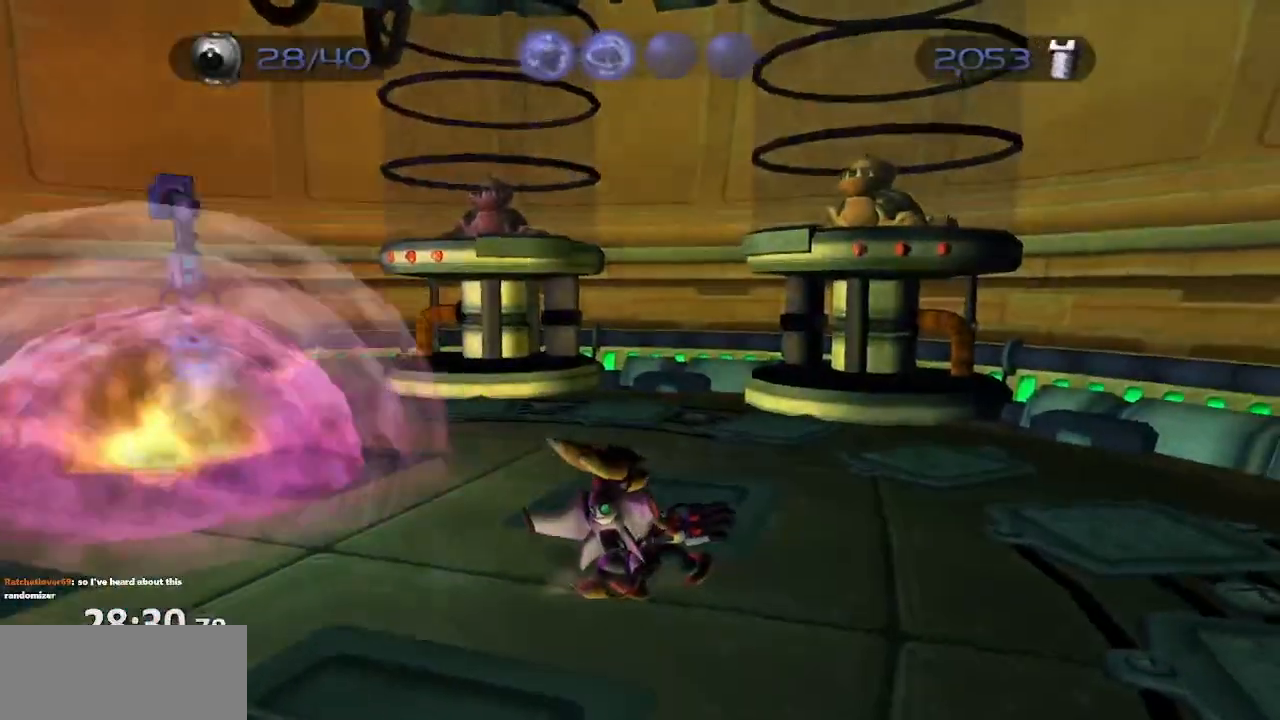
{"buttons": [], "left_stick": "center", "right_stick": "center", "events": [[117, "CROSS", "down"], [183, "CROSS", "up"], [267, "CIRCLE", "down"], [333, "CIRCLE", "up"], [367, "left_stick", "center"]]}
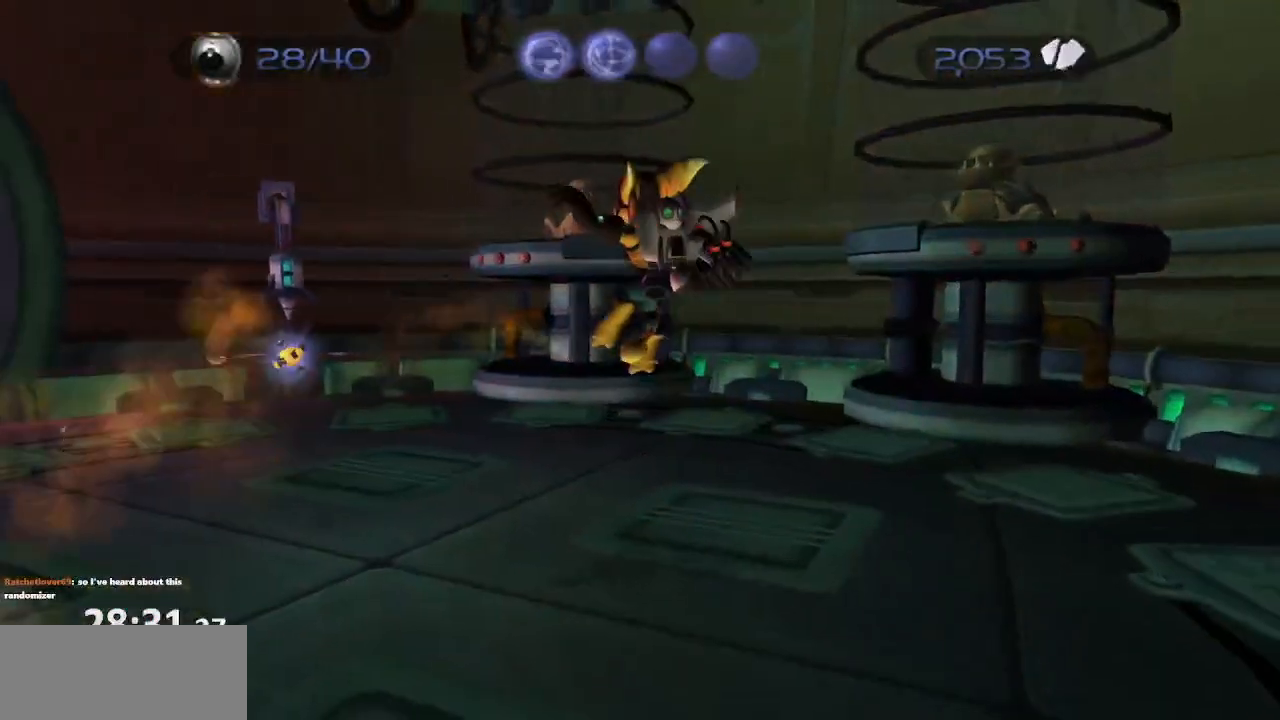
{"buttons": [], "left_stick": "down-right", "right_stick": "center", "events": [[433, "left_stick", "down-right"]]}
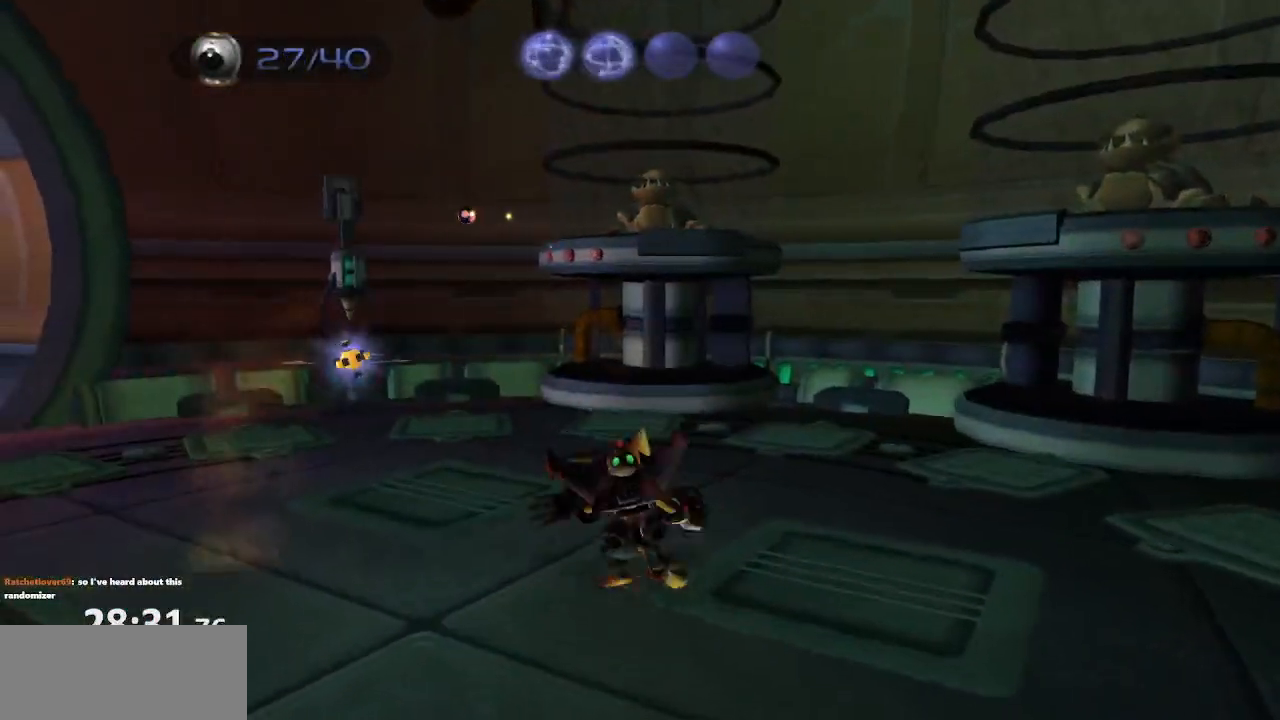
{"buttons": [], "left_stick": "center", "right_stick": "center", "events": [[17, "CROSS", "down"], [117, "CROSS", "up"], [267, "CIRCLE", "down"], [317, "left_stick", "center"], [333, "CIRCLE", "up"]]}
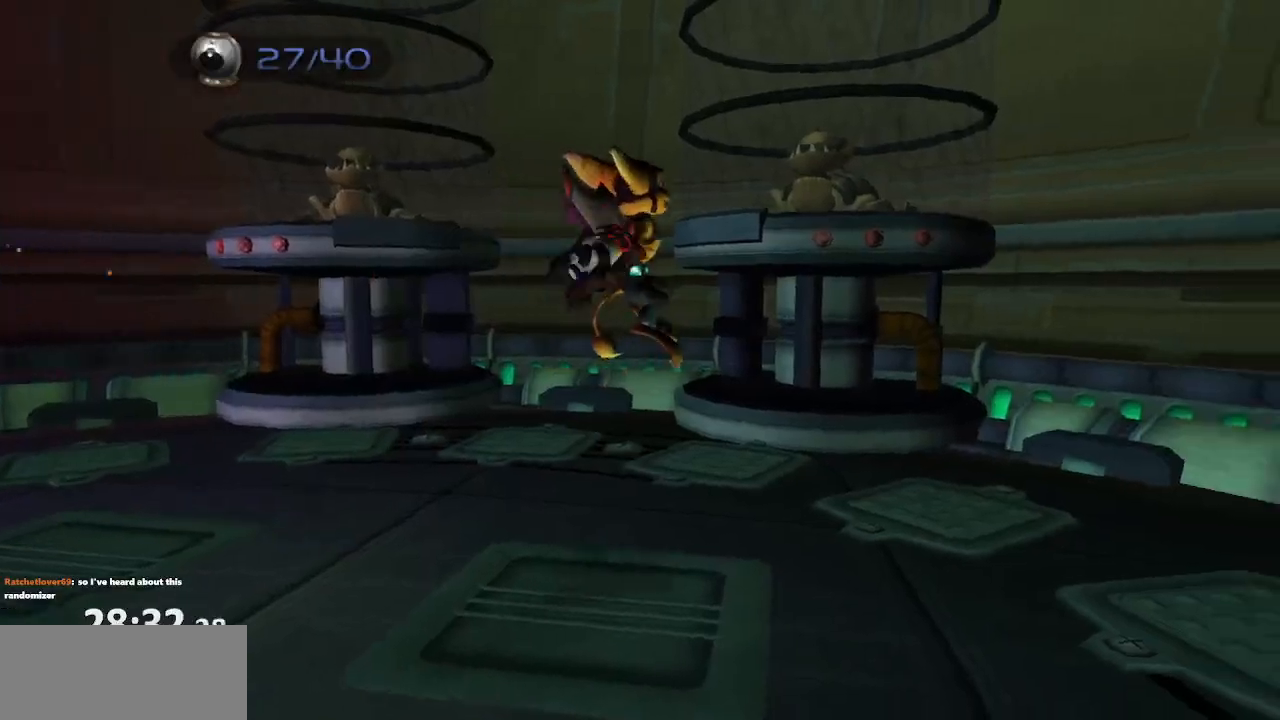
{"buttons": [], "left_stick": "center", "right_stick": "center", "events": []}
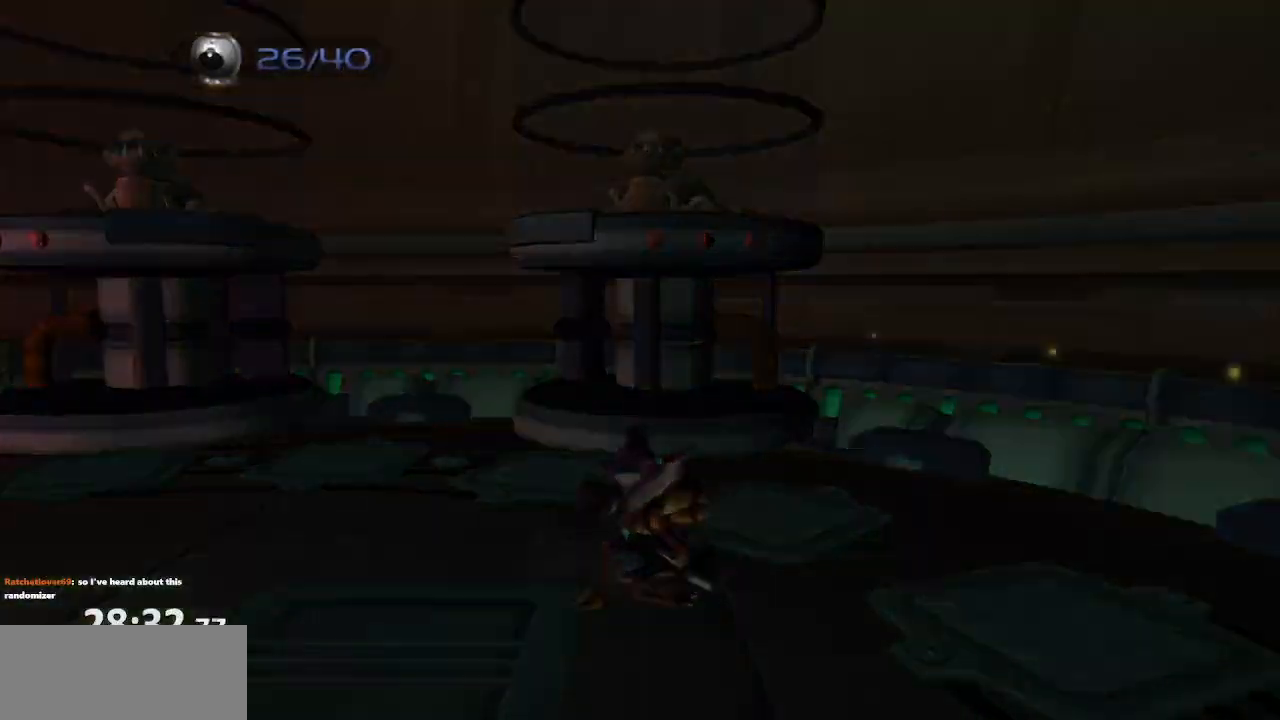
{"buttons": [], "left_stick": "center", "right_stick": "center", "events": []}
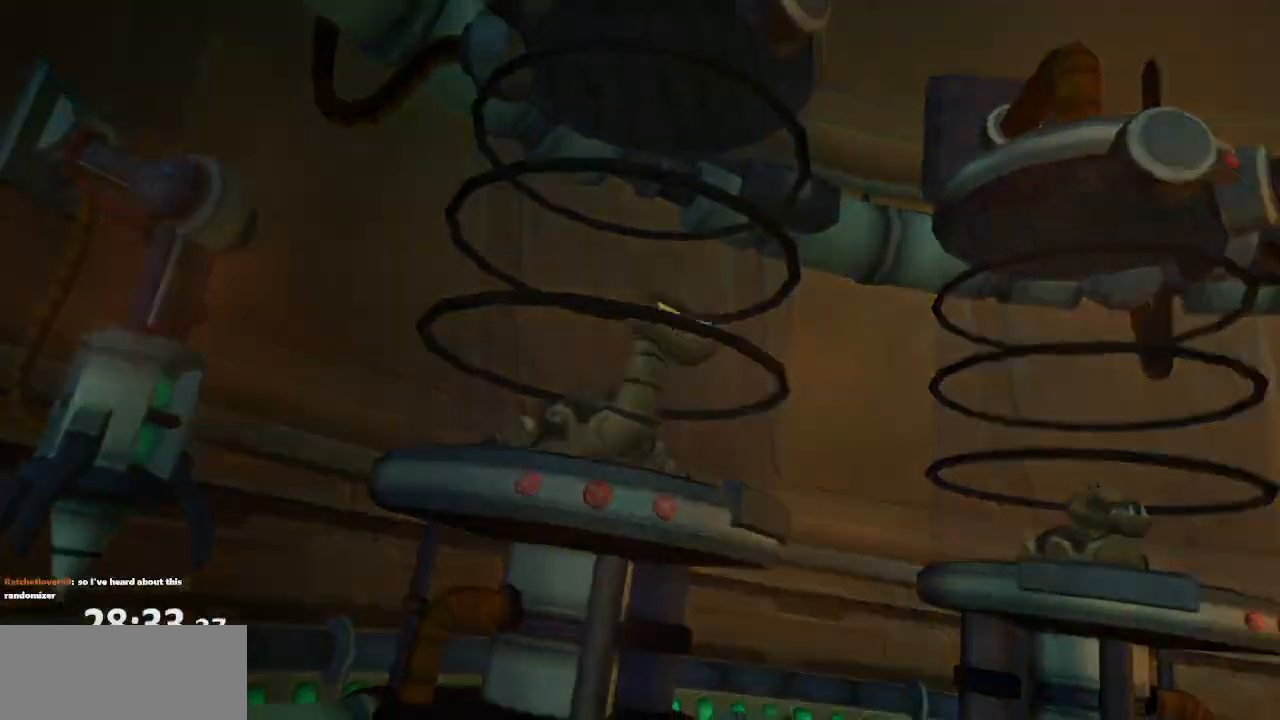
{"buttons": [], "left_stick": "center", "right_stick": "center", "events": []}
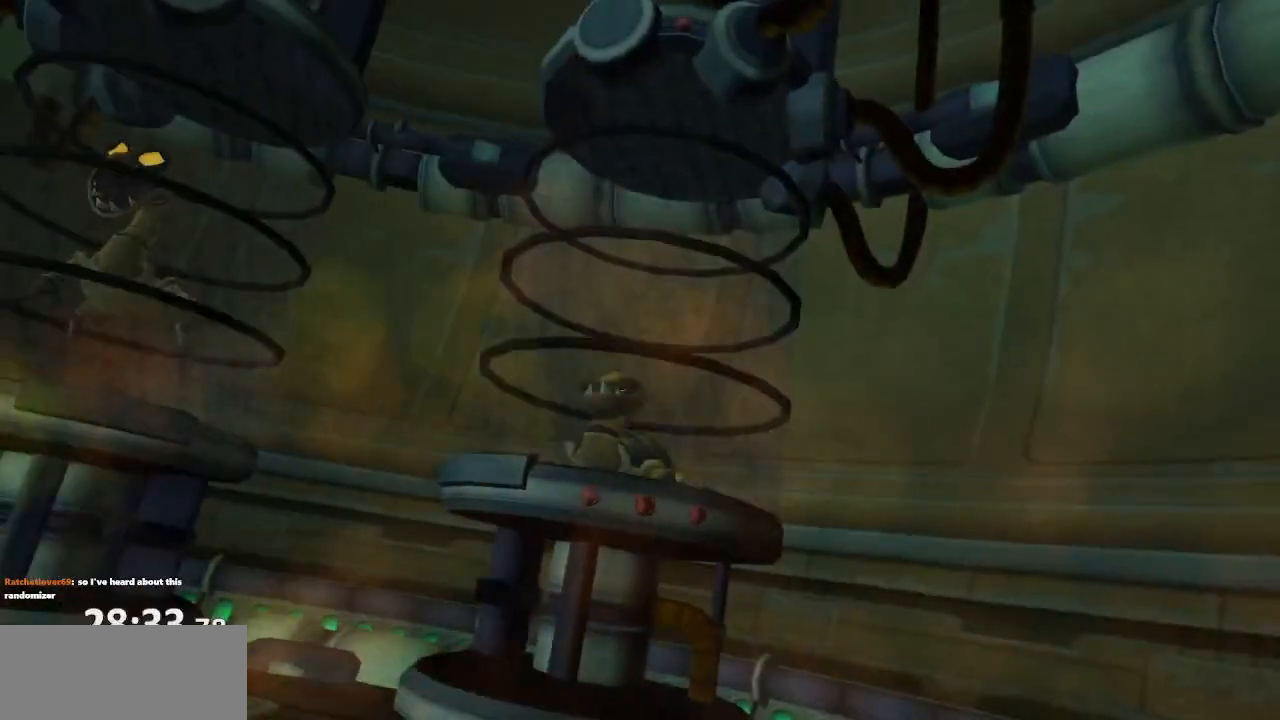
{"buttons": [], "left_stick": "center", "right_stick": "center", "events": []}
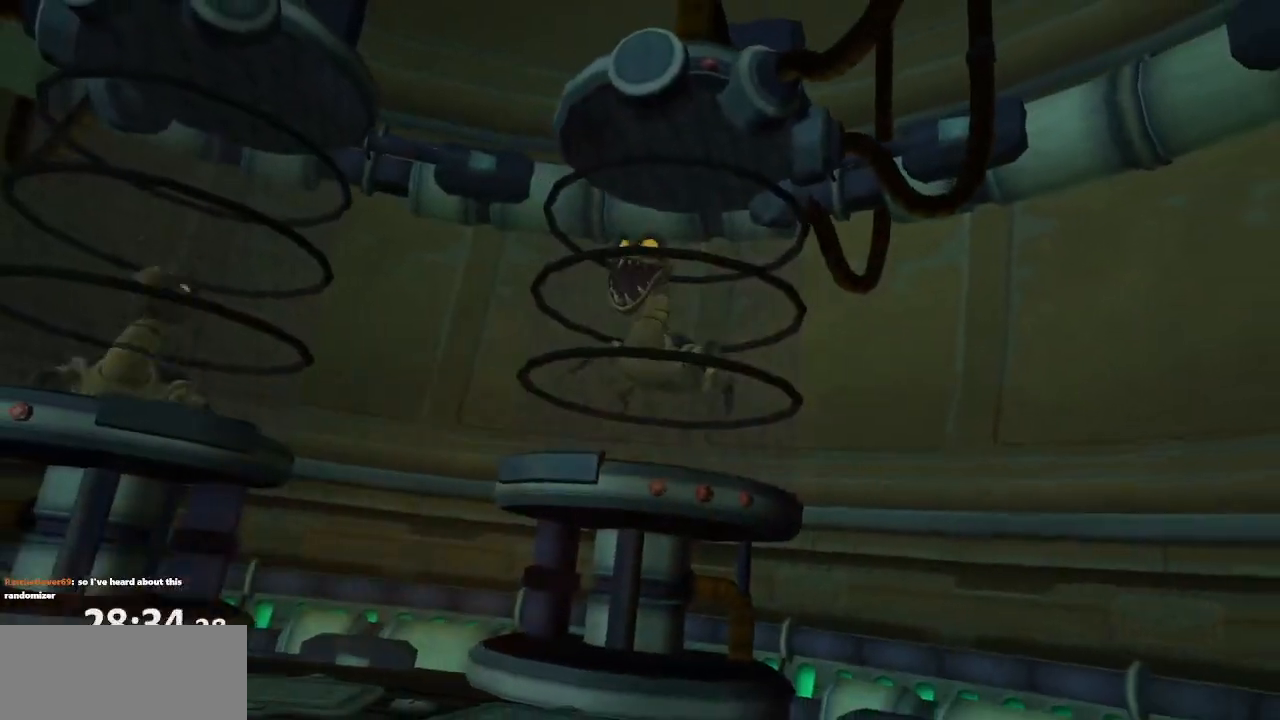
{"buttons": [], "left_stick": "center", "right_stick": "center", "events": []}
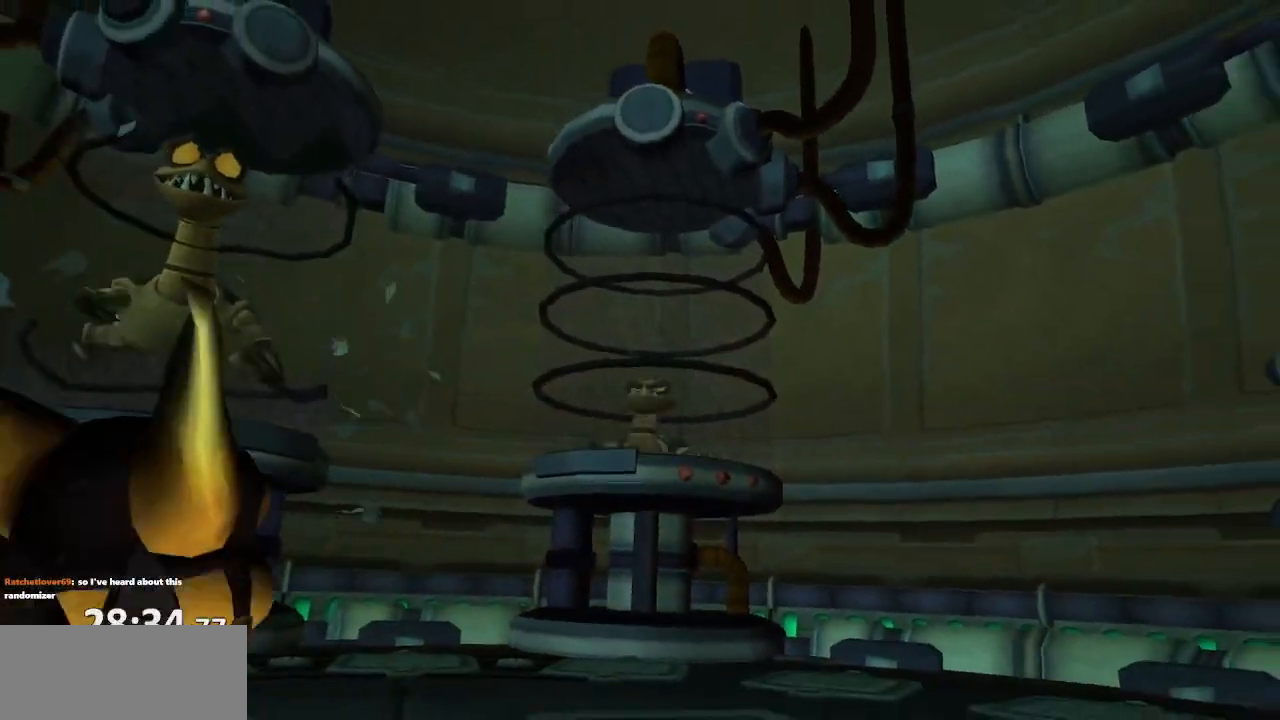
{"buttons": [], "left_stick": "up-left", "right_stick": "center", "events": [[467, "left_stick", "up-left"]]}
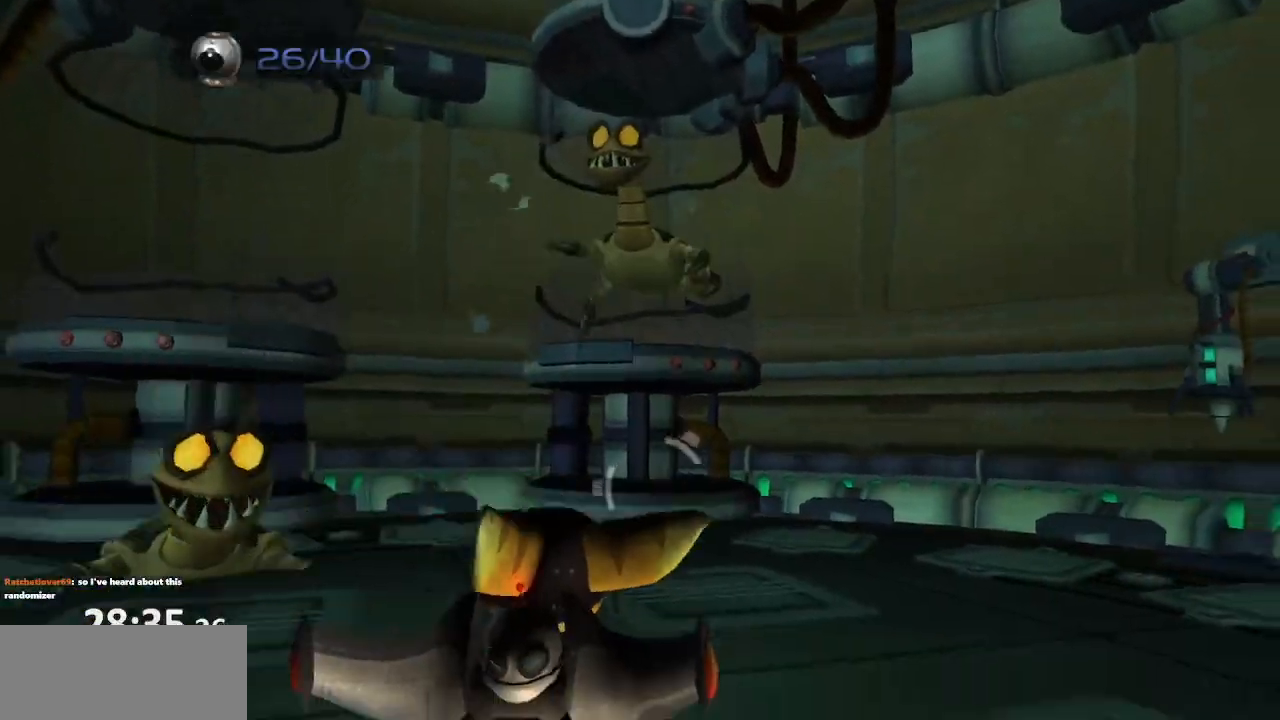
{"buttons": [], "left_stick": "up-left", "right_stick": "center", "events": [[33, "CIRCLE", "down"], [117, "CIRCLE", "up"], [133, "left_stick", "center"], [450, "left_stick", "up-left"]]}
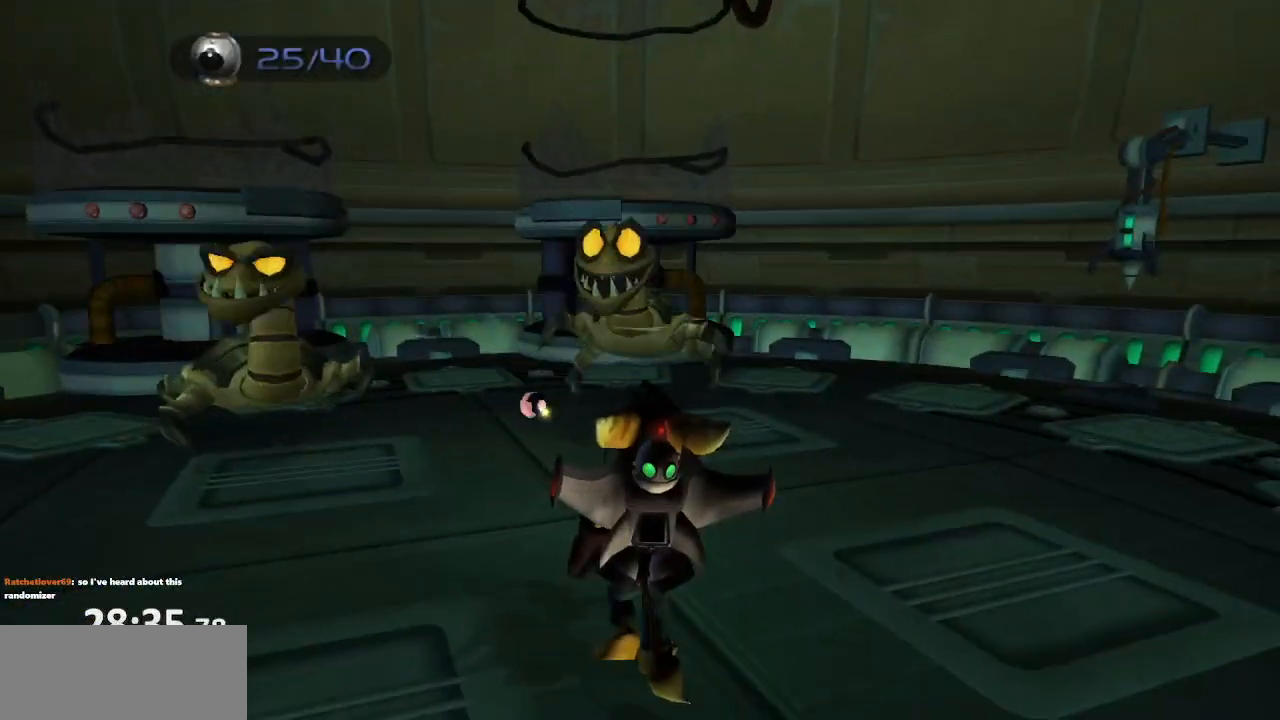
{"buttons": [], "left_stick": "up", "right_stick": "center", "events": [[233, "left_stick", "center"], [250, "CIRCLE", "down"], [333, "CIRCLE", "up"], [500, "left_stick", "up"]]}
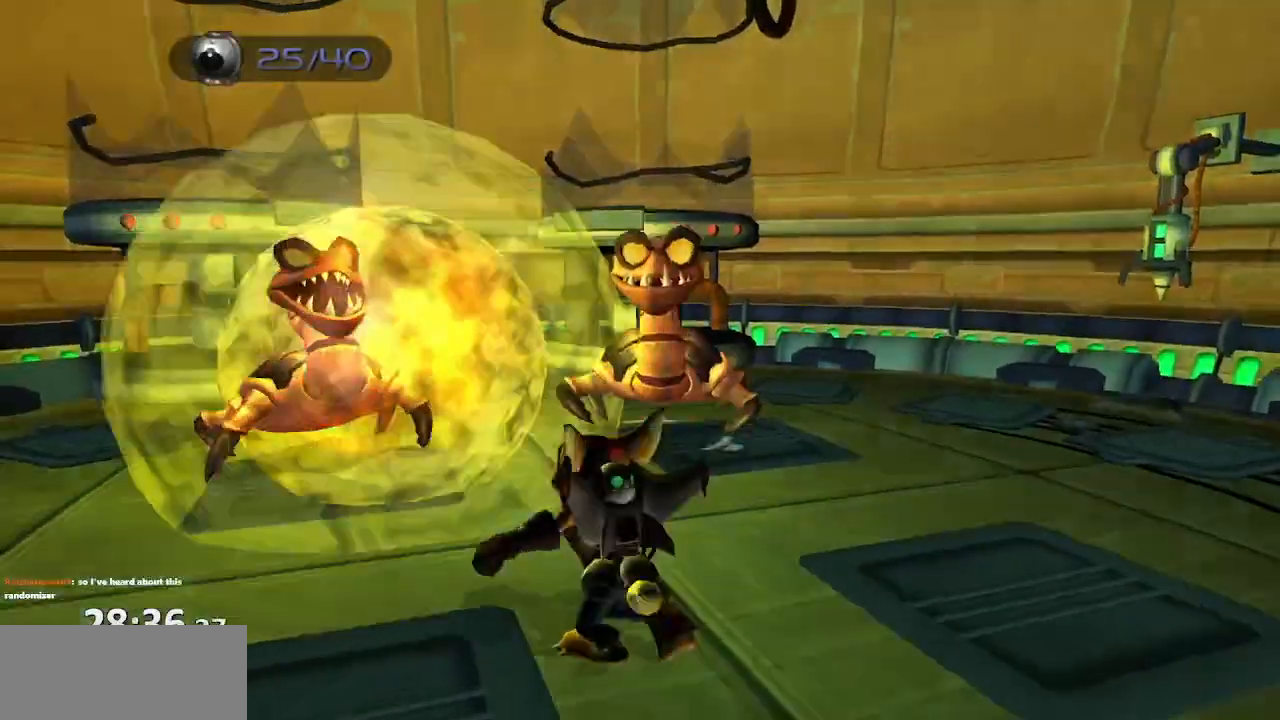
{"buttons": [], "left_stick": "up-right", "right_stick": "center", "events": [[250, "CROSS", "down"], [367, "CROSS", "up"], [400, "left_stick", "up-right"]]}
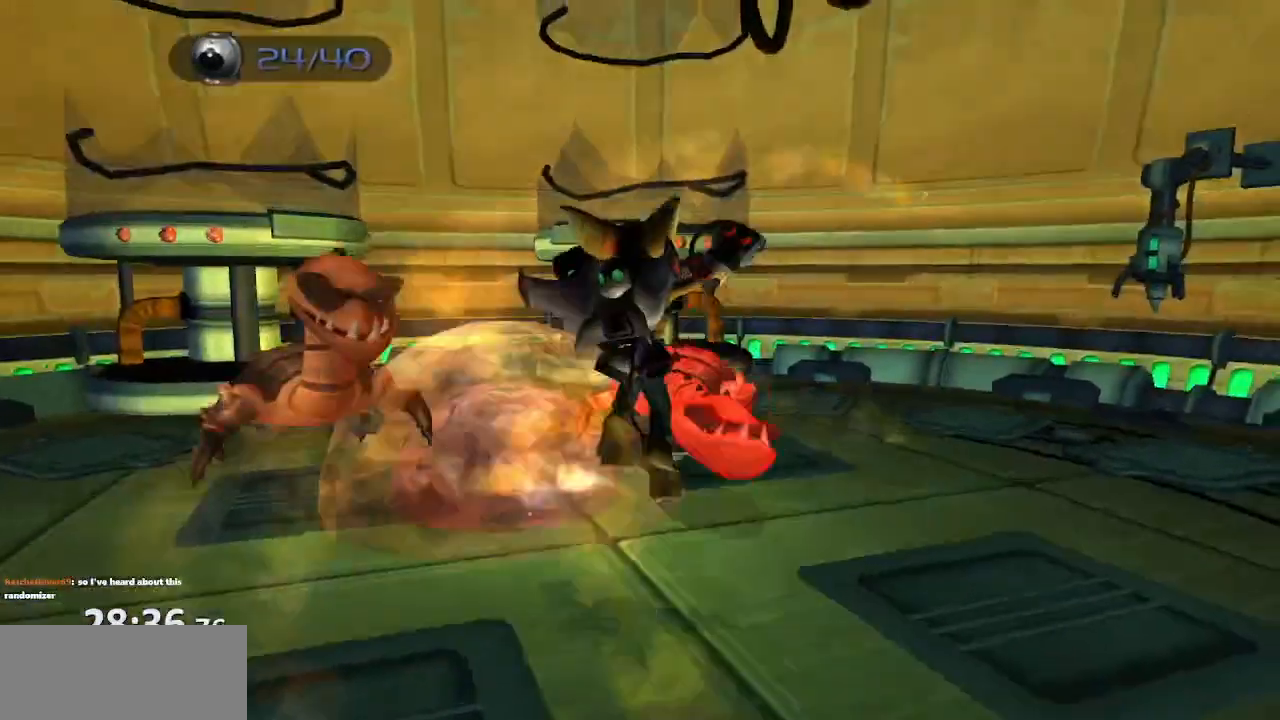
{"buttons": ["CROSS"], "left_stick": "left", "right_stick": "up-right", "events": [[17, "right_stick", "right"], [117, "left_stick", "up-left"], [200, "left_stick", "left"], [350, "right_stick", "up-right"], [450, "CROSS", "down"]]}
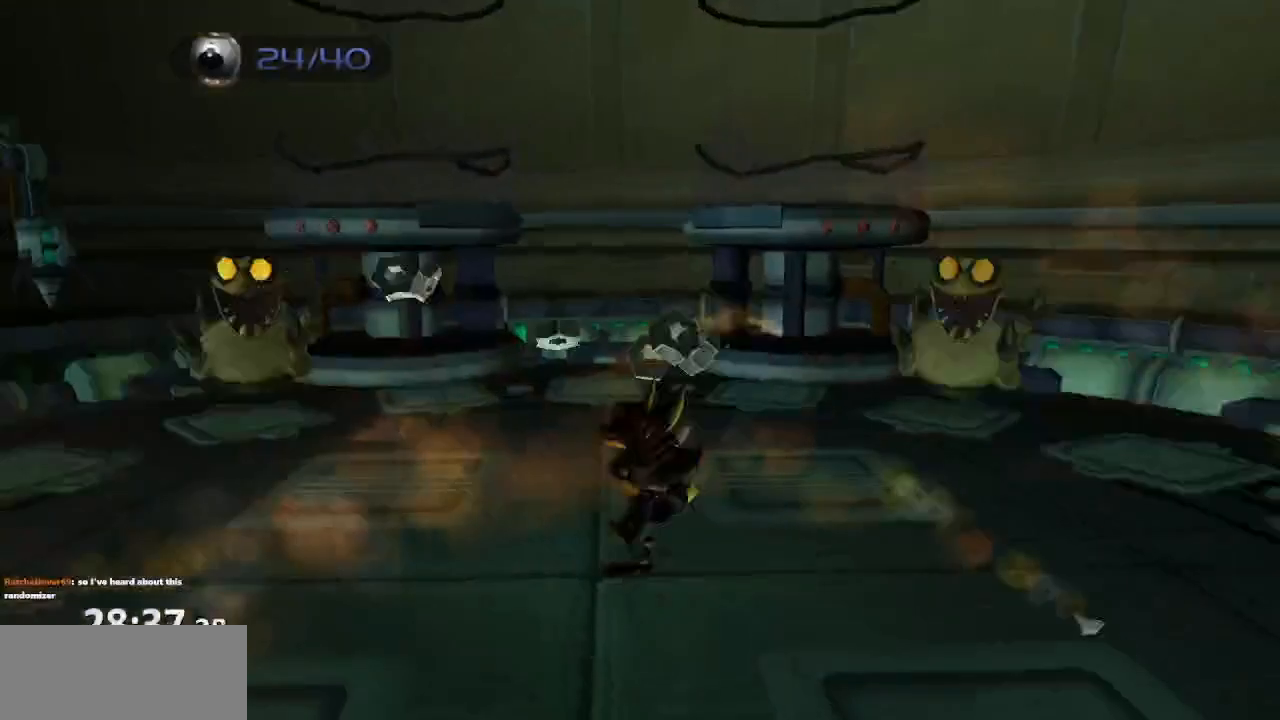
{"buttons": ["TRIANGLE"], "left_stick": "up-left", "right_stick": "center", "events": [[83, "CROSS", "up"], [83, "left_stick", "up-left"], [300, "right_stick", "center"], [367, "TRIANGLE", "down"], [417, "TRIANGLE", "up"], [450, "TRIANGLE", "down"]]}
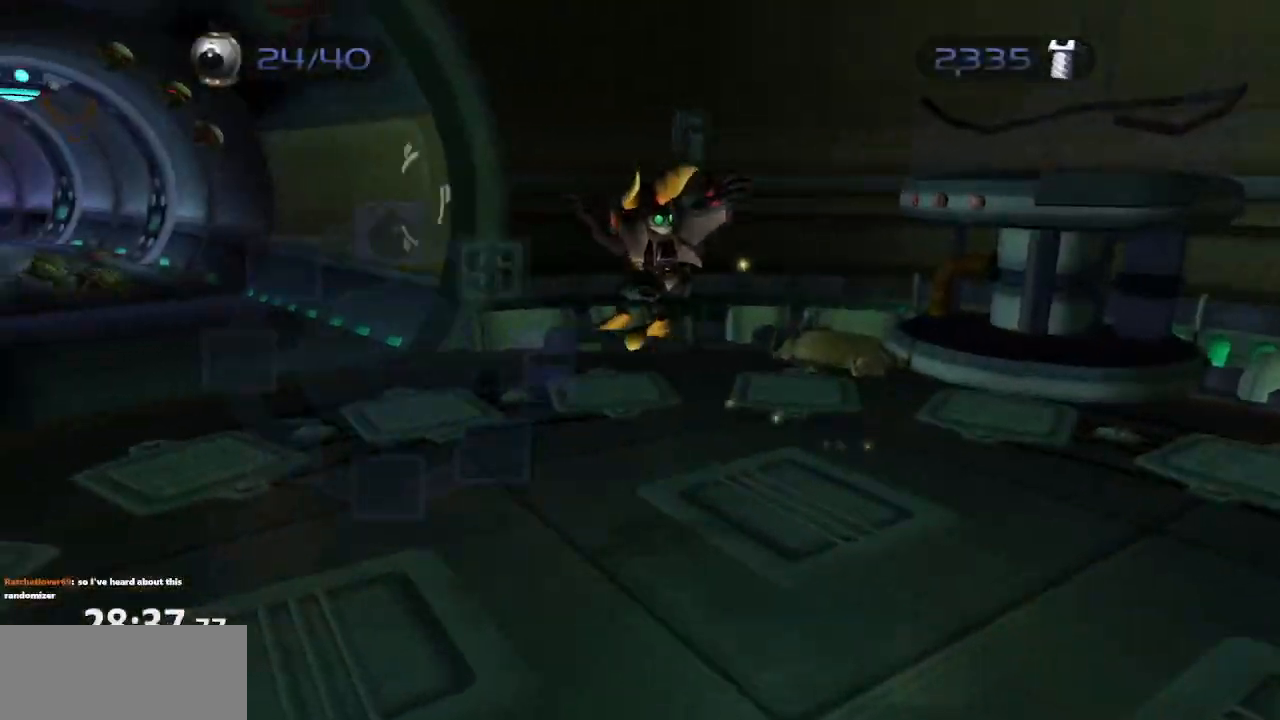
{"buttons": [], "left_stick": "up-left", "right_stick": "center", "events": [[17, "TRIANGLE", "up"], [200, "right_stick", "right"], [433, "right_stick", "center"]]}
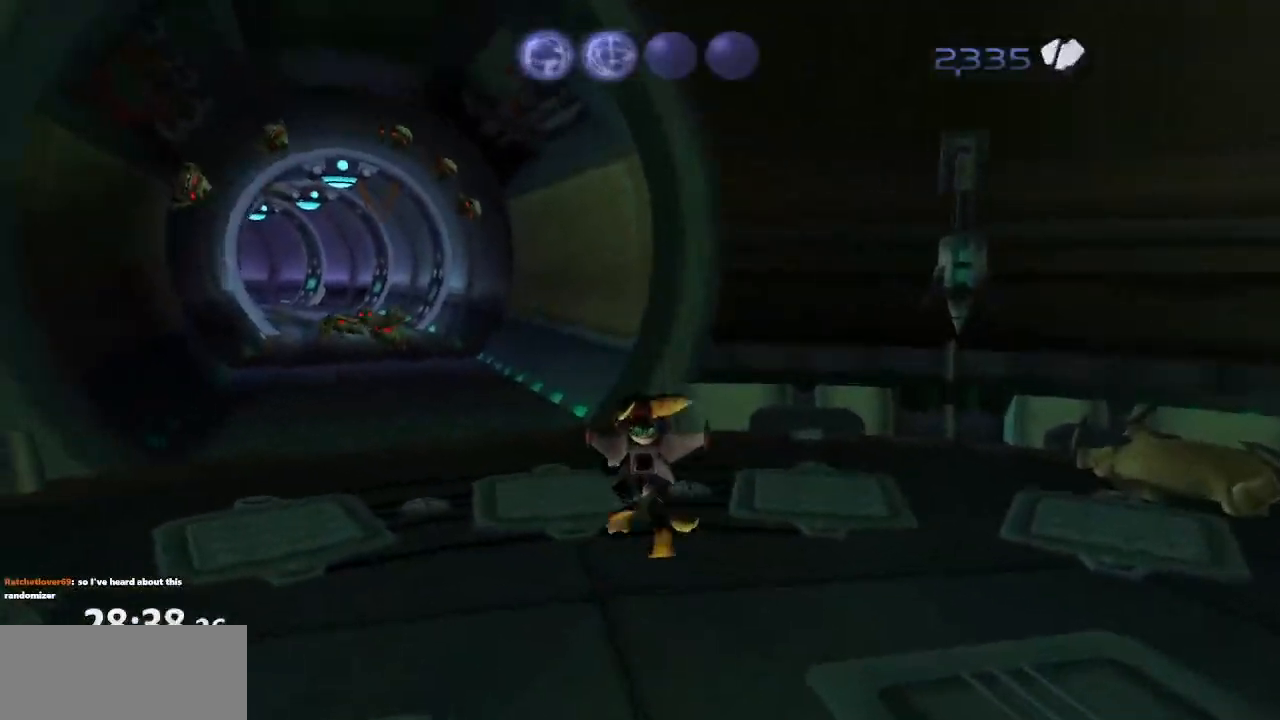
{"buttons": [], "left_stick": "center", "right_stick": "center", "events": [[67, "CROSS", "down"], [117, "R1", "down"], [233, "R1", "up"], [250, "CROSS", "up"], [367, "left_stick", "center"]]}
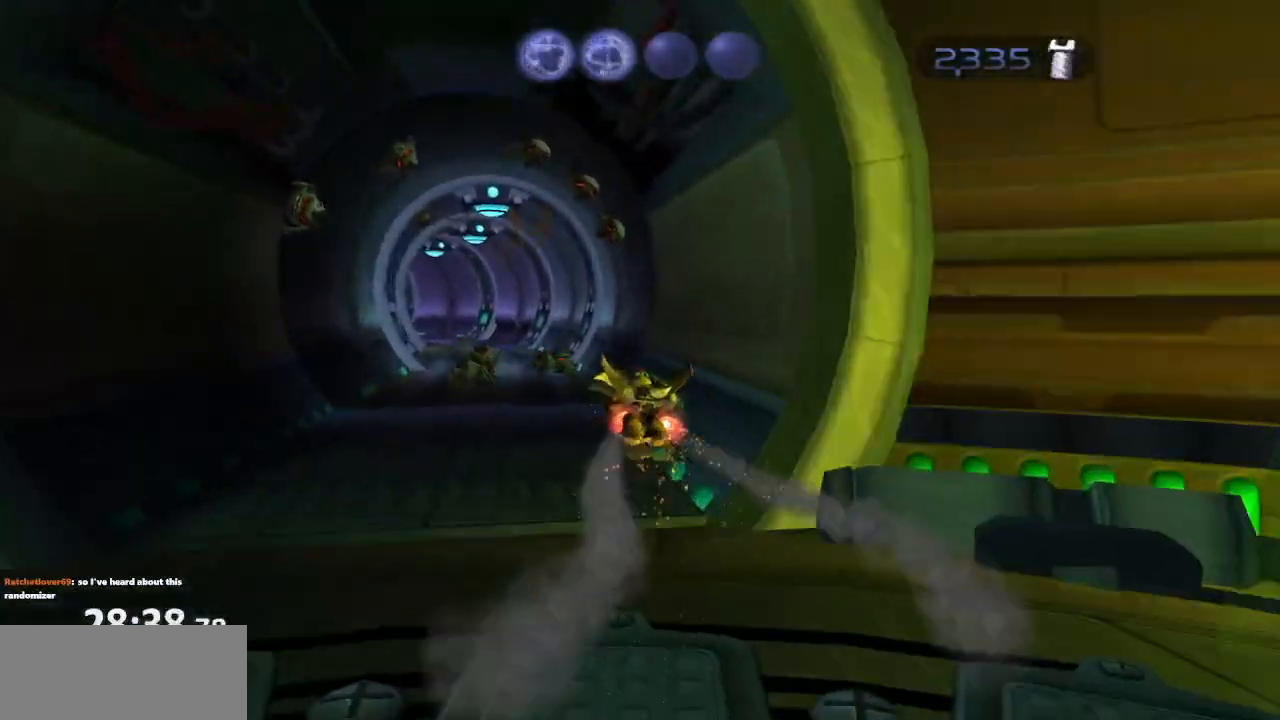
{"buttons": ["CROSS", "R1"], "left_stick": "left", "right_stick": "center", "events": [[450, "CROSS", "down"], [483, "R1", "down"], [500, "left_stick", "left"]]}
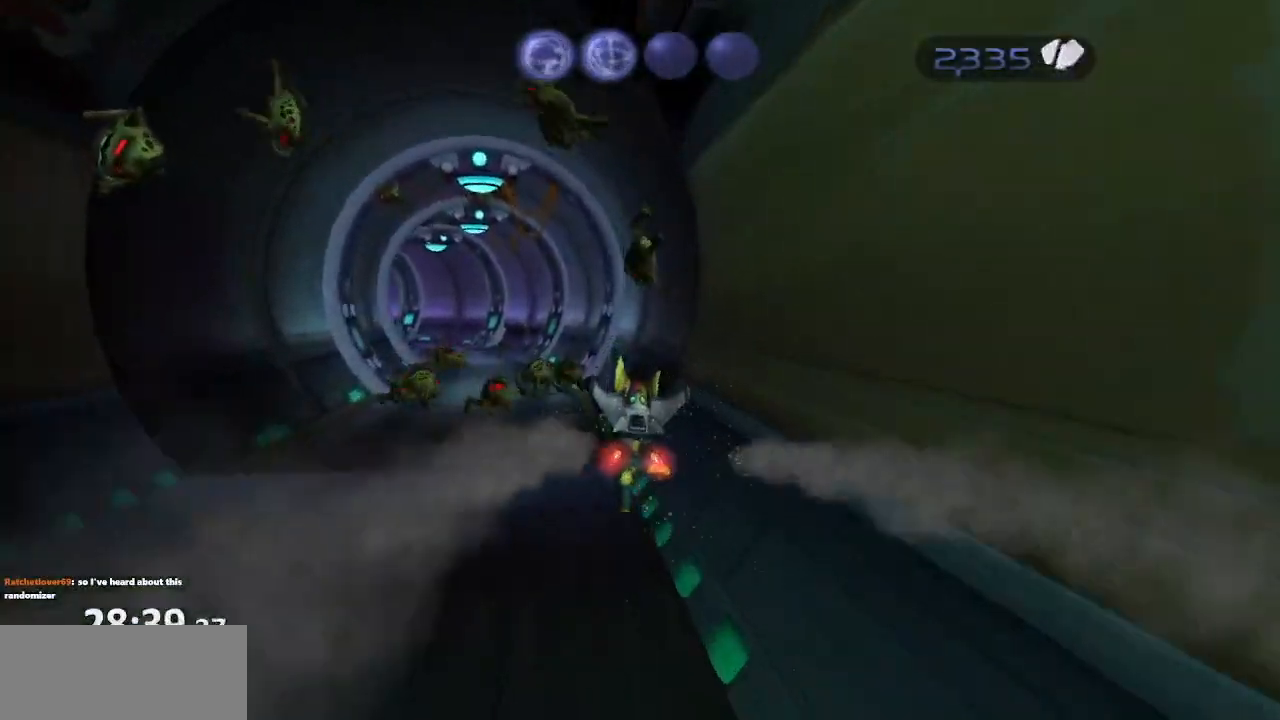
{"buttons": [], "left_stick": "left", "right_stick": "center"}
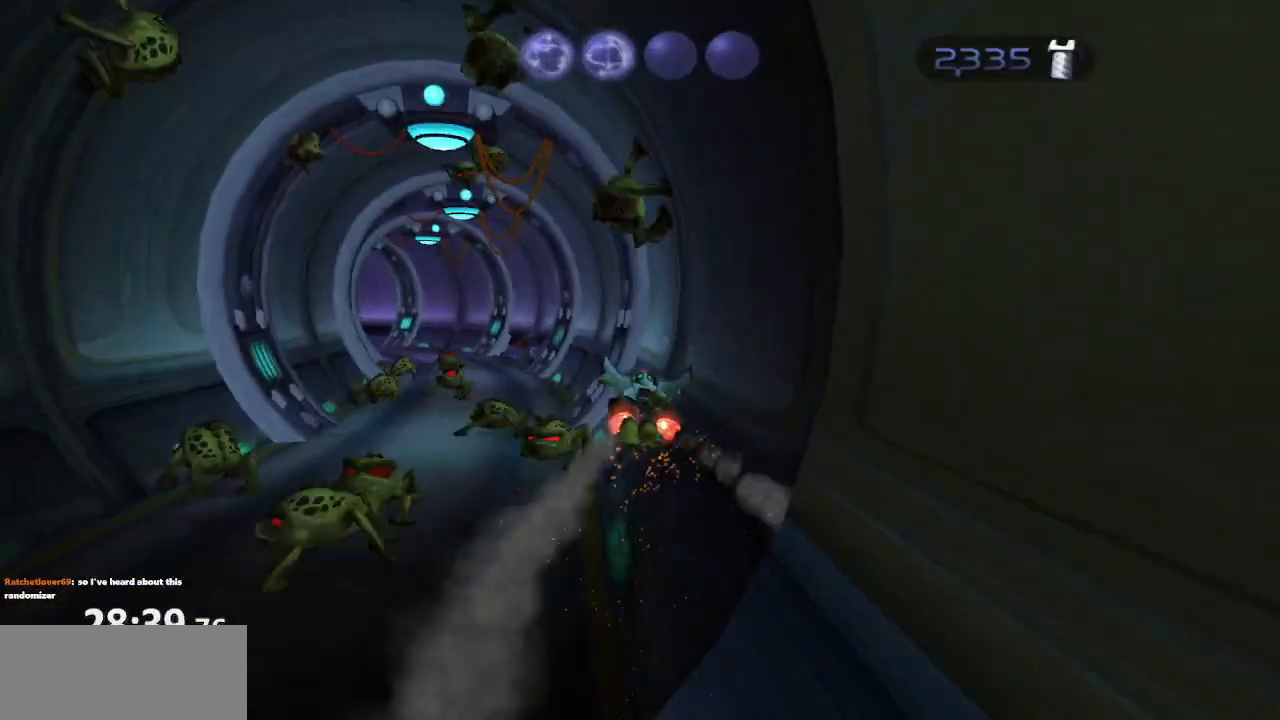
{"buttons": [], "left_stick": "up-left", "right_stick": "right", "events": [[133, "left_stick", "up-left"], [400, "right_stick", "right"]]}
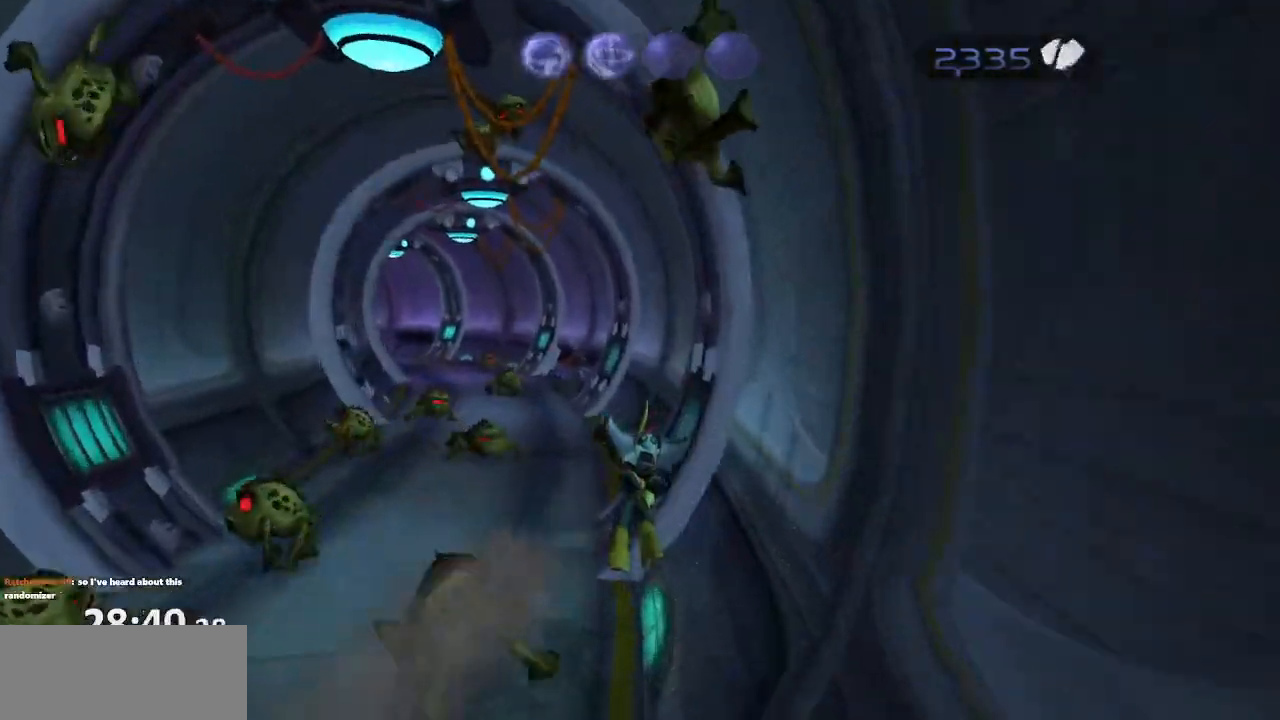
{"buttons": ["CROSS", "R1"], "left_stick": "left", "right_stick": "center", "events": [[133, "right_stick", "center"], [333, "CROSS", "down"], [383, "R1", "down"], [483, "left_stick", "left"]]}
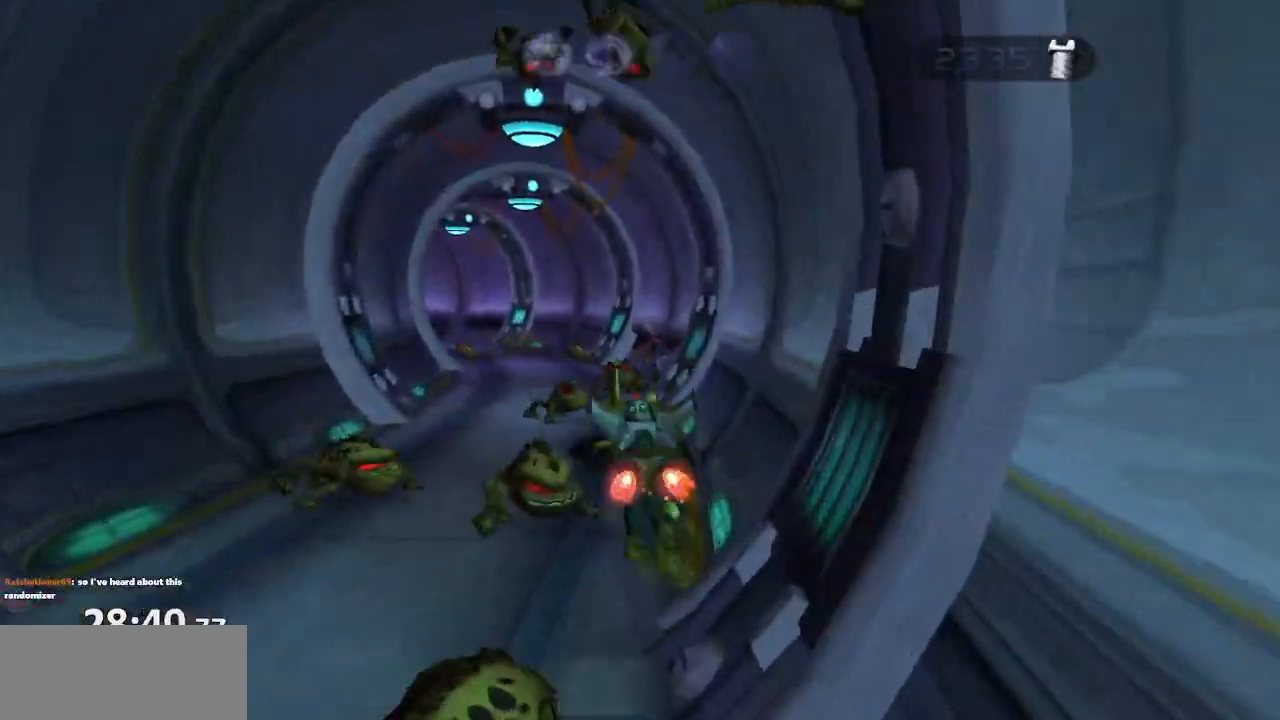
{"buttons": [], "left_stick": "center", "right_stick": "center", "events": [[83, "left_stick", "up-left"], [317, "CROSS", "up"], [317, "R1", "up"], [350, "left_stick", "center"]]}
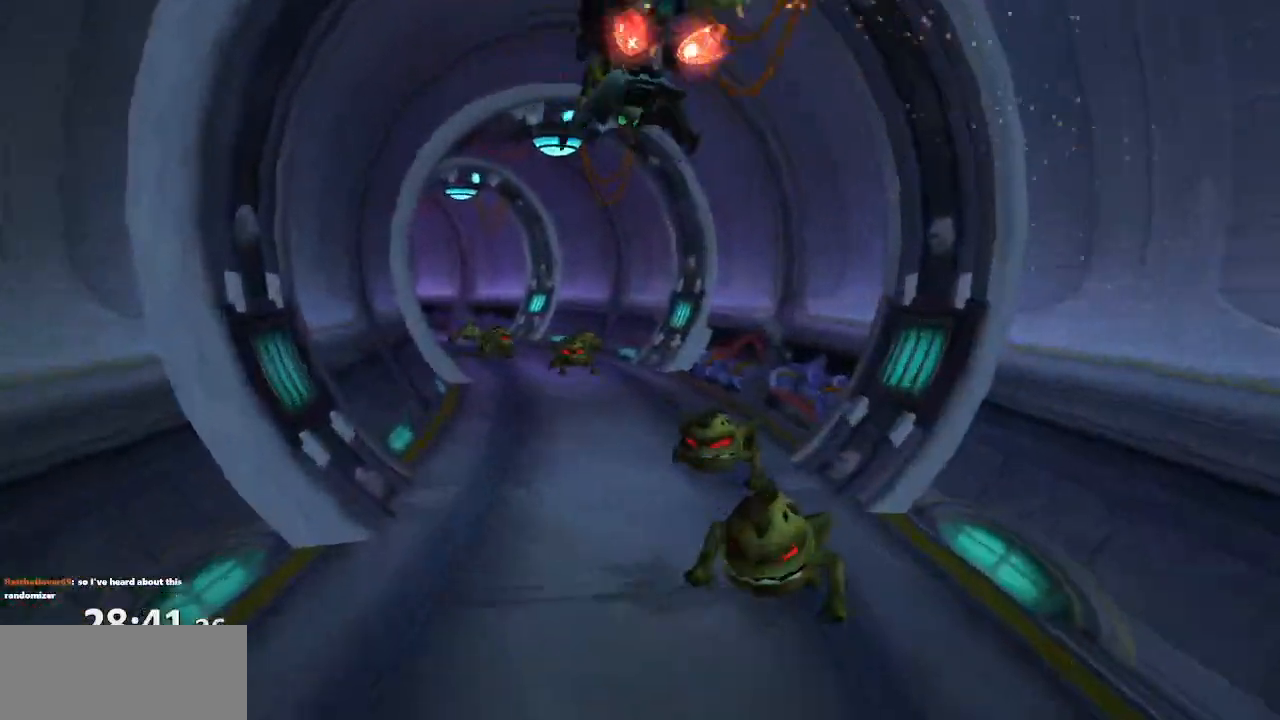
{"buttons": ["CROSS", "R1"], "left_stick": "left", "right_stick": "center", "events": [[383, "CROSS", "down"], [383, "R1", "down"], [433, "left_stick", "left"]]}
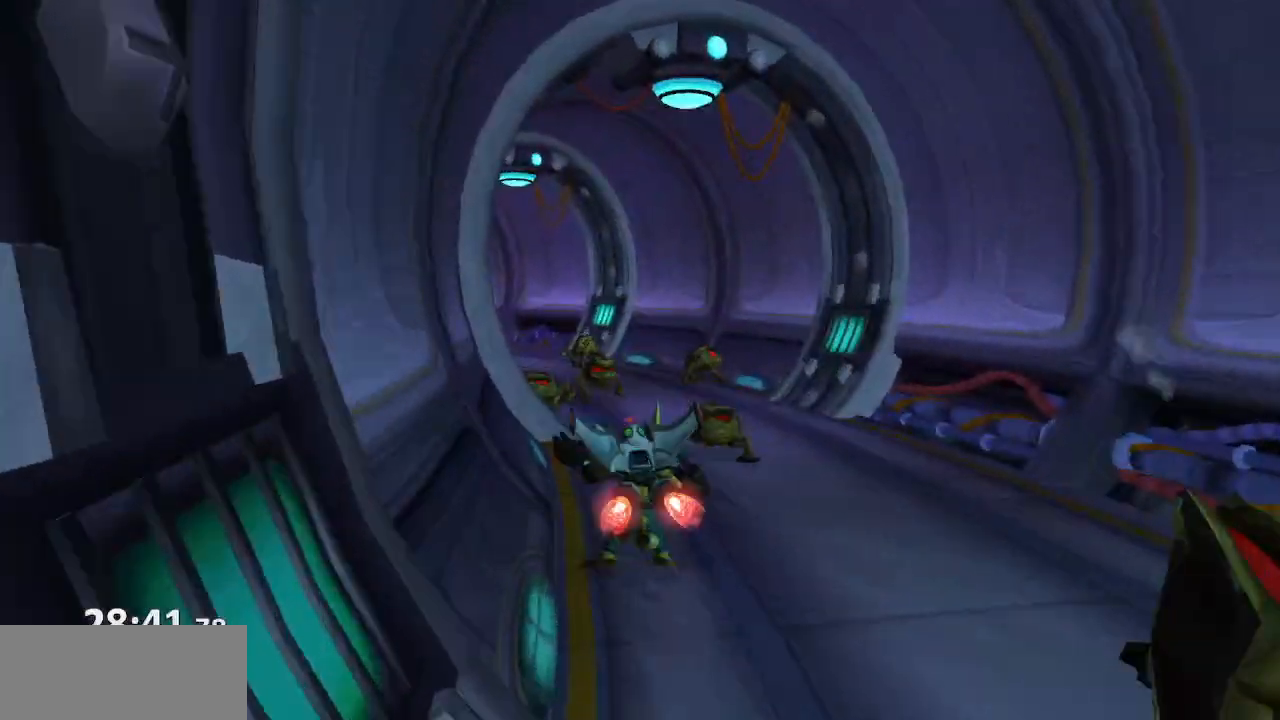
{"buttons": [], "left_stick": "center", "right_stick": "up-right", "events": [[233, "CROSS", "up"], [233, "R1", "up"], [333, "left_stick", "center"], [450, "right_stick", "up-right"]]}
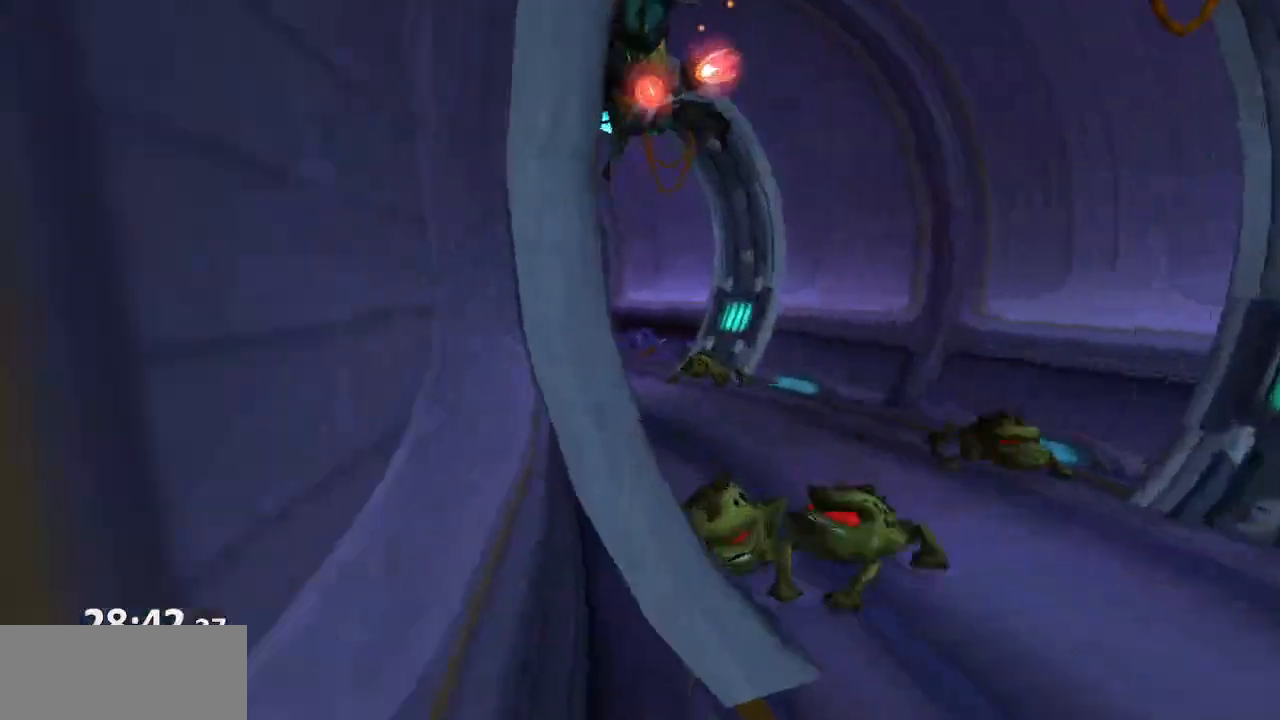
{"buttons": [], "left_stick": "center", "right_stick": "up-right", "events": [[250, "CROSS", "down"], [400, "CROSS", "up"]]}
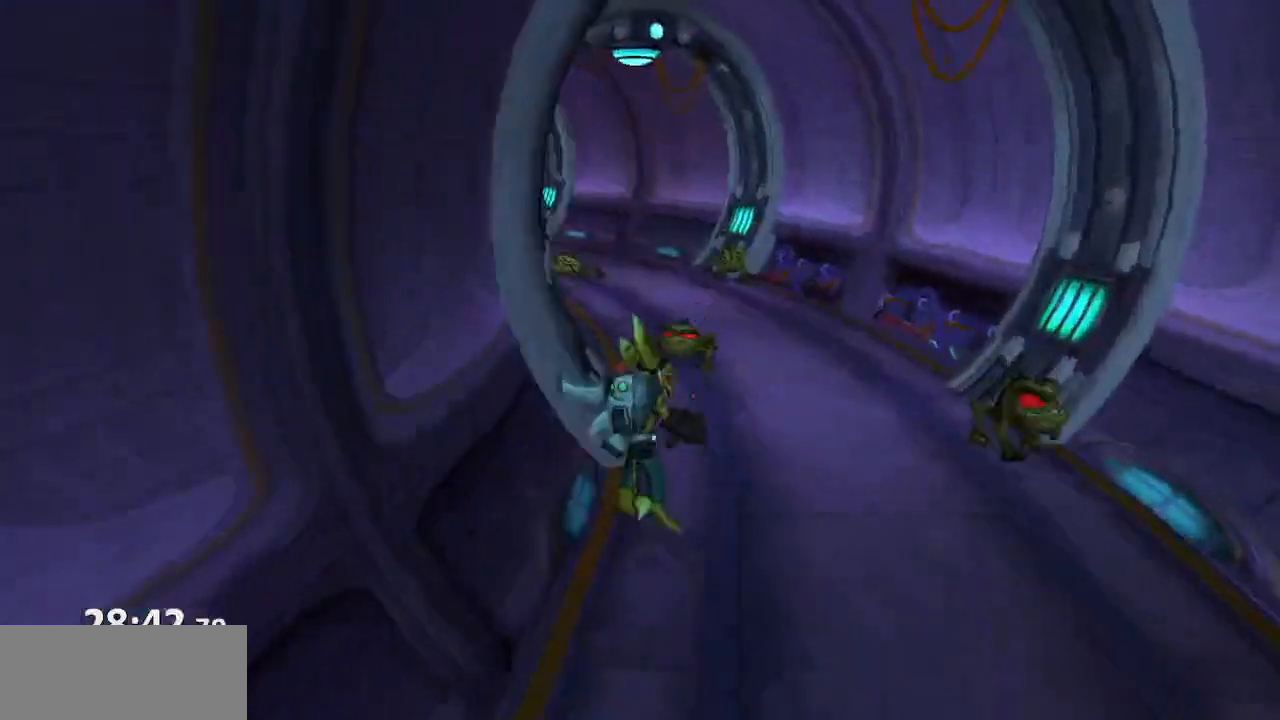
{"buttons": [], "left_stick": "up-left", "right_stick": "center", "events": [[83, "left_stick", "up"], [283, "left_stick", "up-left"], [283, "right_stick", "center"]]}
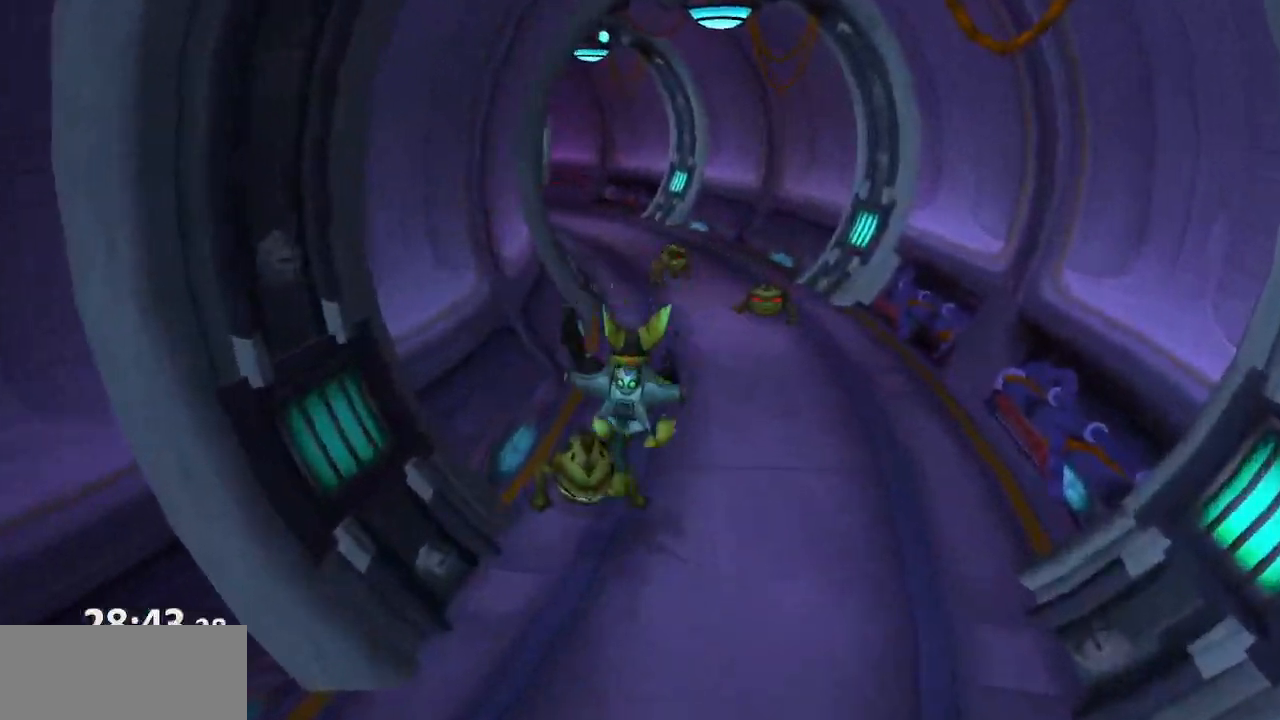
{"buttons": [], "left_stick": "up-left", "right_stick": "center", "events": [[83, "CROSS", "down"], [117, "R1", "down"], [450, "CROSS", "up"], [467, "R1", "up"]]}